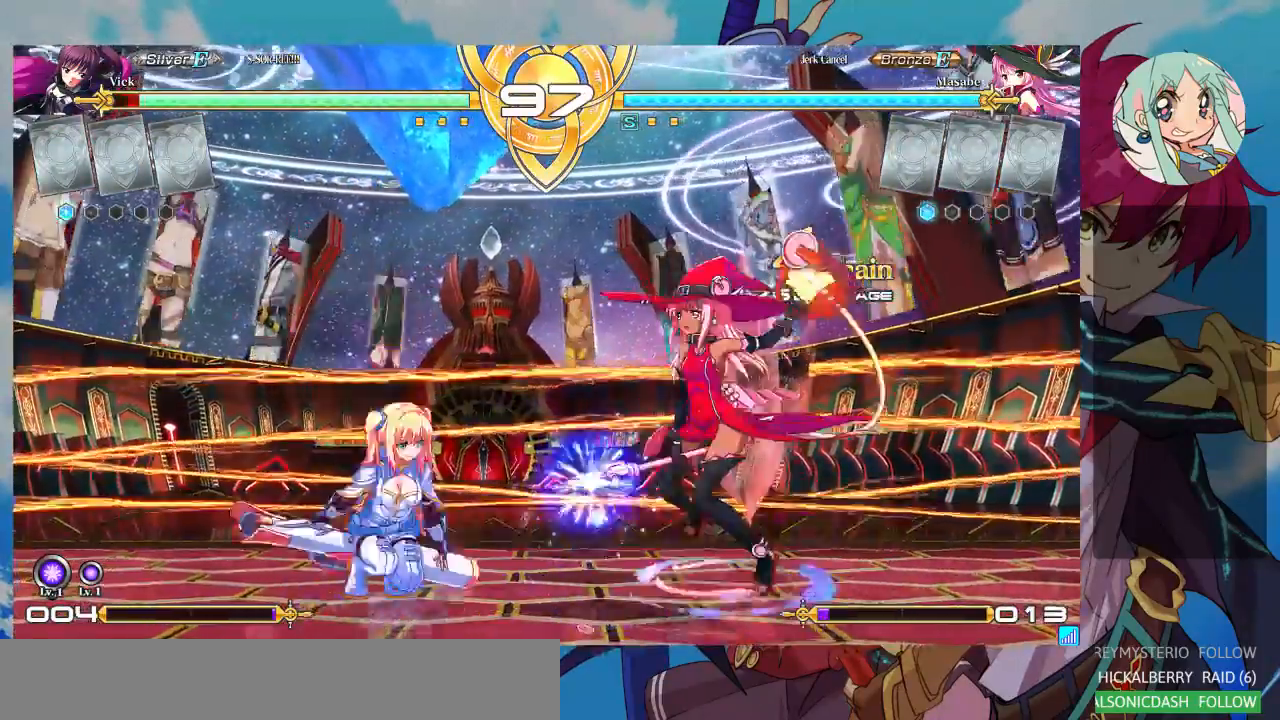
Gameplay with a controller (arcade stick); each line is a JSON object with the inputs held at the frame after it (dt_ms = milliseconds from this image to that frame). "events" lists button and stick changes between this image and that frame as [ms after this image, input, new state], when the widget could be followed in between. Not read: L3 R3.
{"dt_ms": 500, "buttons": [], "left_stick": "up-left", "events": [[100, "left_stick", "up-left"]]}
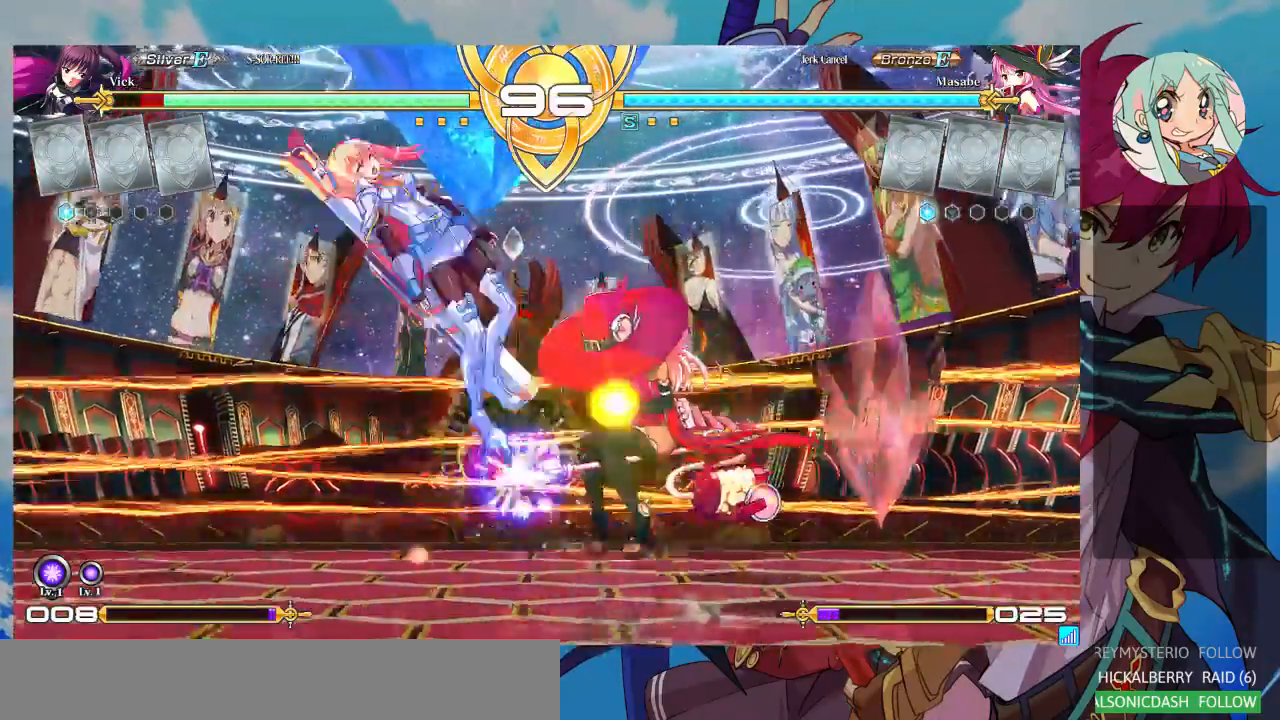
{"dt_ms": 500, "buttons": ["SQUARE"], "left_stick": "down-left", "events": [[133, "left_stick", "down-left"], [200, "SQUARE", "down"]]}
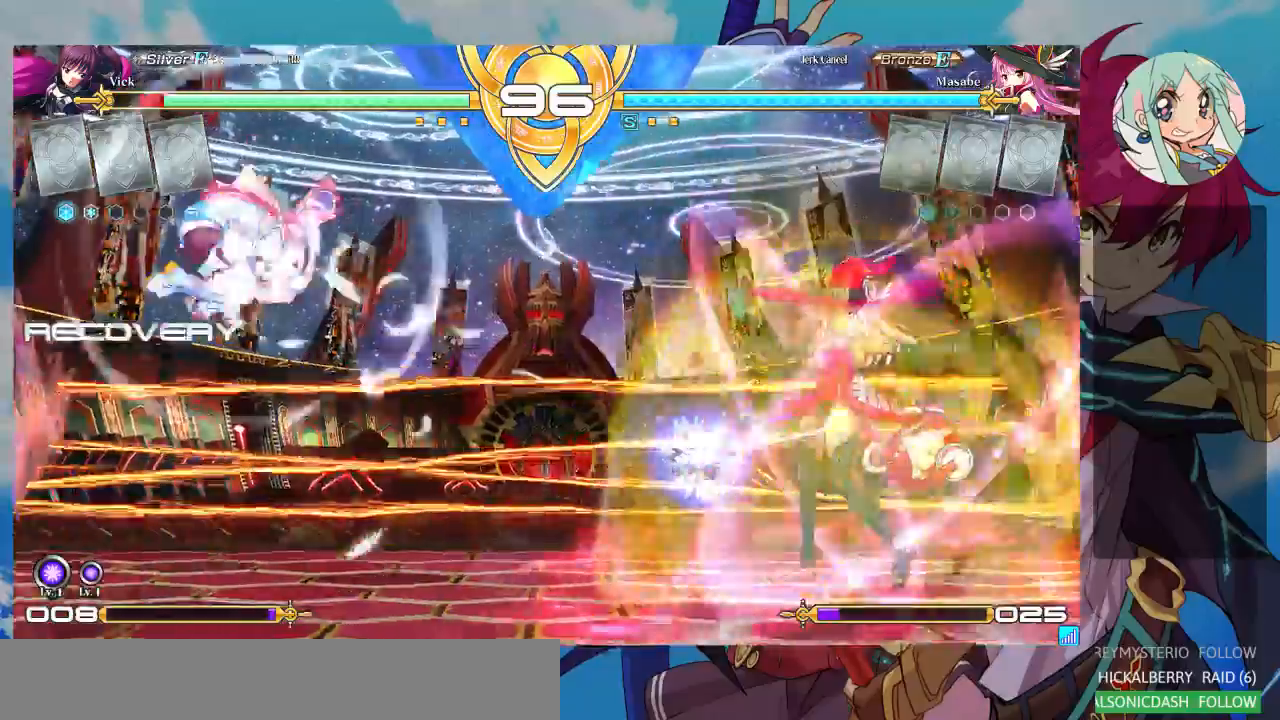
{"dt_ms": 500, "buttons": [], "left_stick": "up-left", "events": [[200, "SQUARE", "up"], [300, "left_stick", "left"], [400, "left_stick", "up-left"]]}
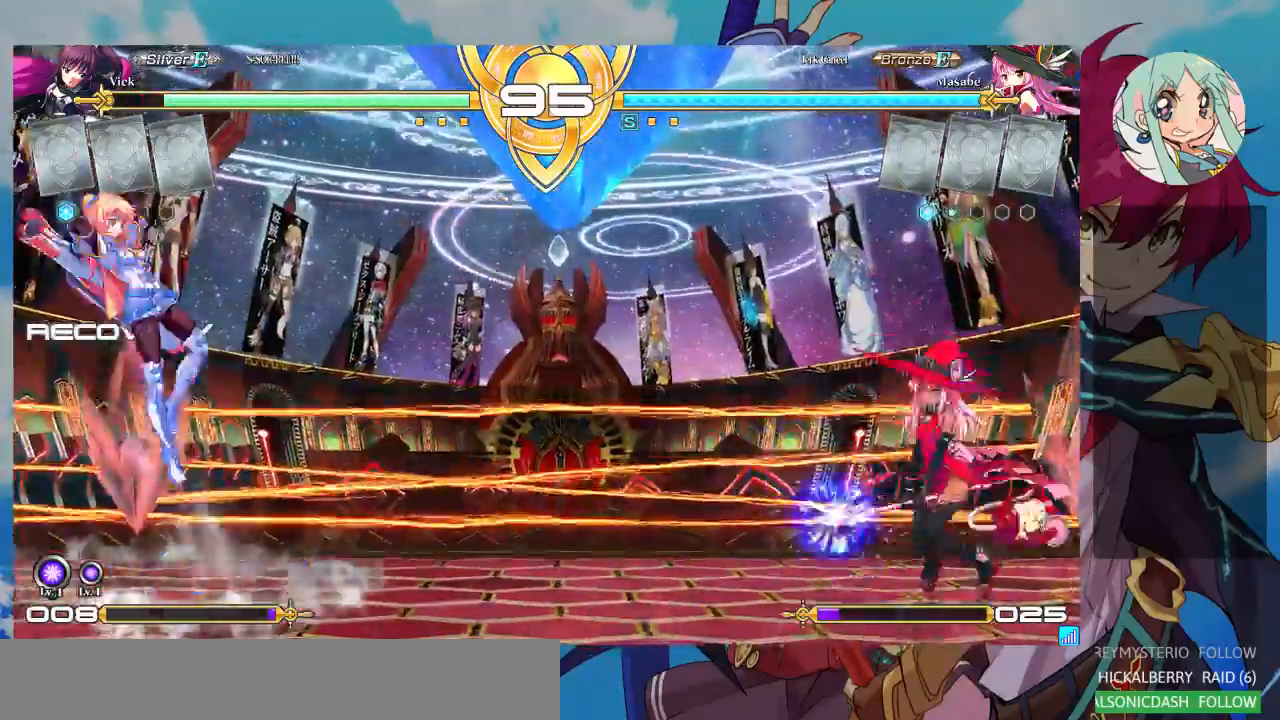
{"dt_ms": 500, "buttons": [], "left_stick": "right", "events": [[67, "left_stick", "right"]]}
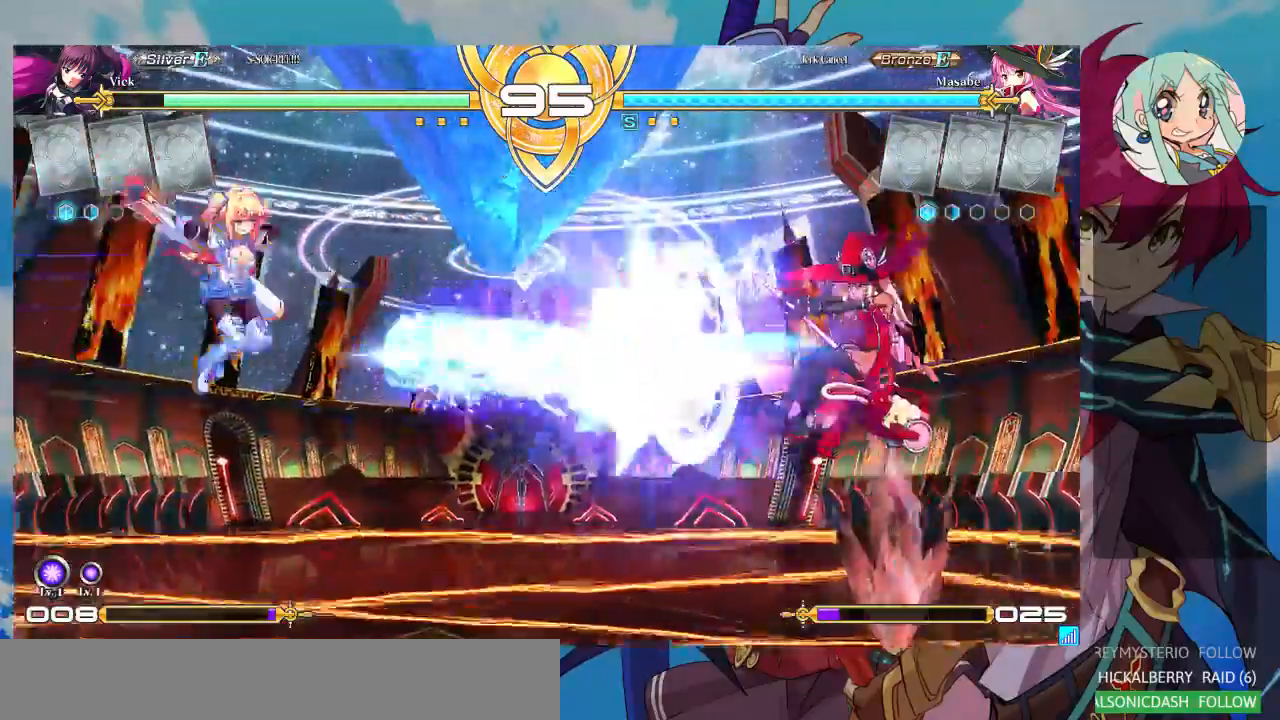
{"dt_ms": 500, "buttons": [], "left_stick": "down-left"}
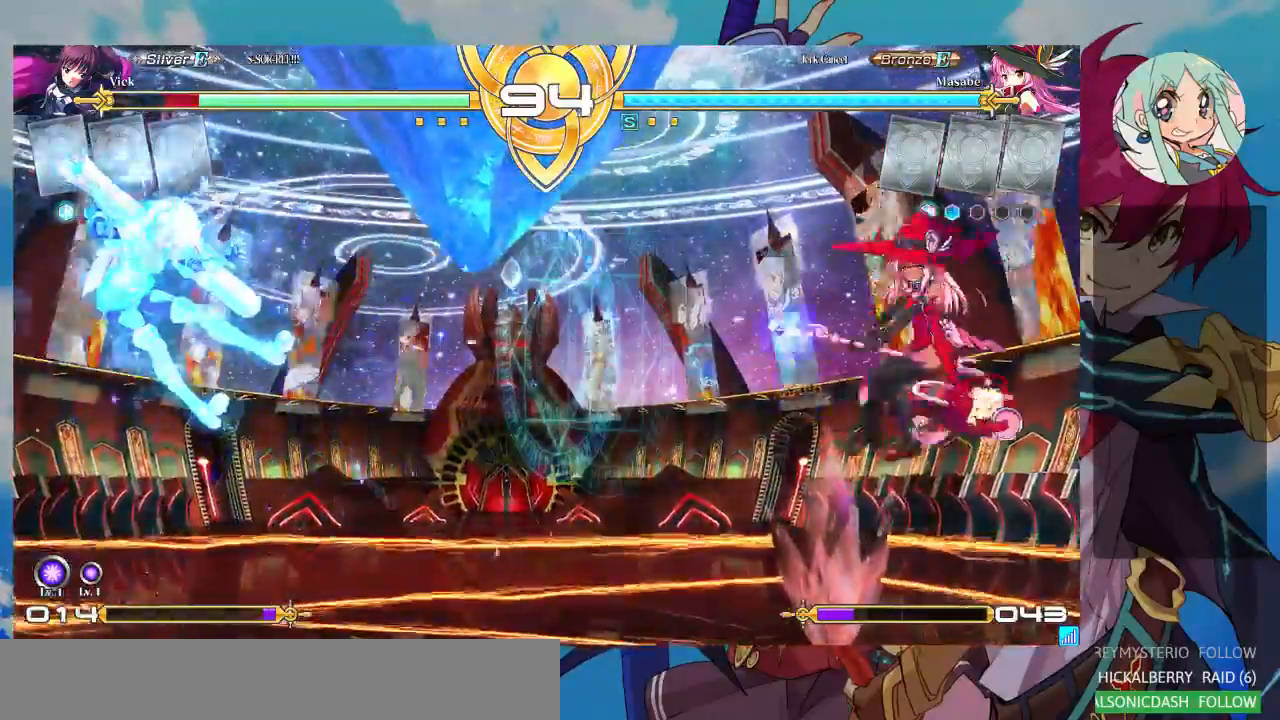
{"dt_ms": 500, "buttons": ["SQUARE"], "left_stick": "right", "events": [[67, "left_stick", "right"], [100, "SQUARE", "down"]]}
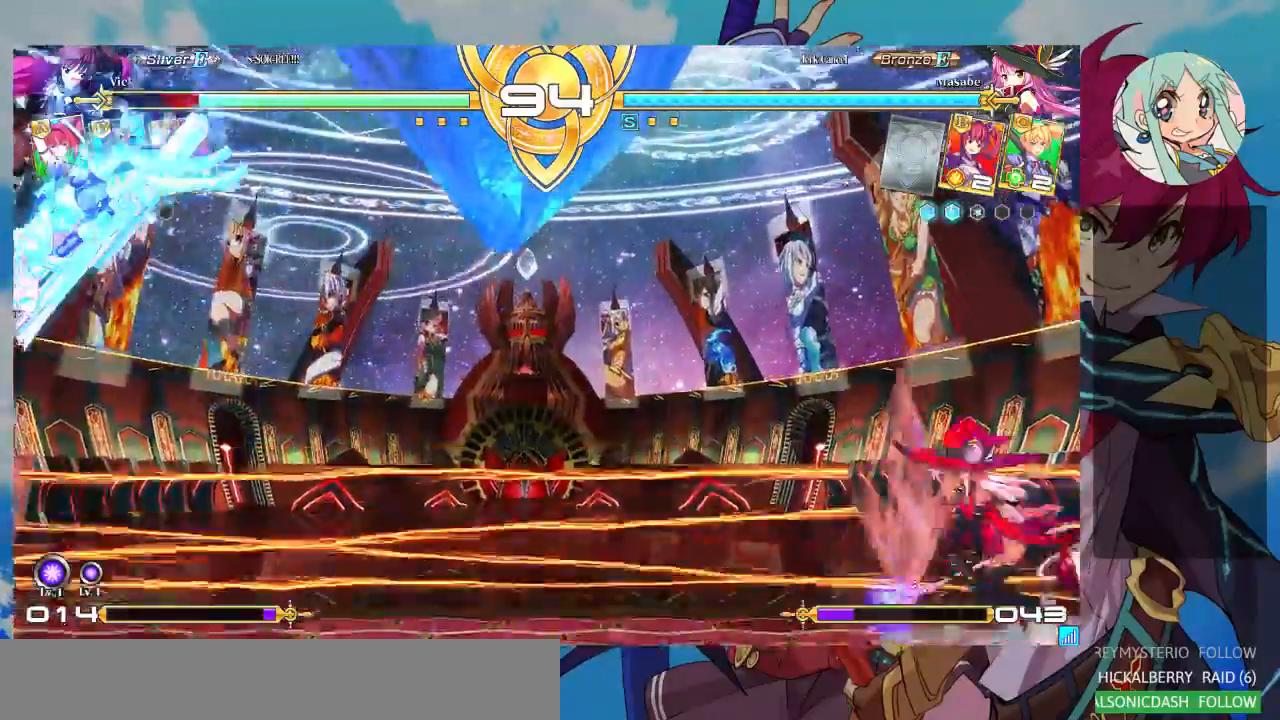
{"dt_ms": 500, "buttons": [], "left_stick": "down-left", "events": [[367, "left_stick", "down-left"], [433, "SQUARE", "up"]]}
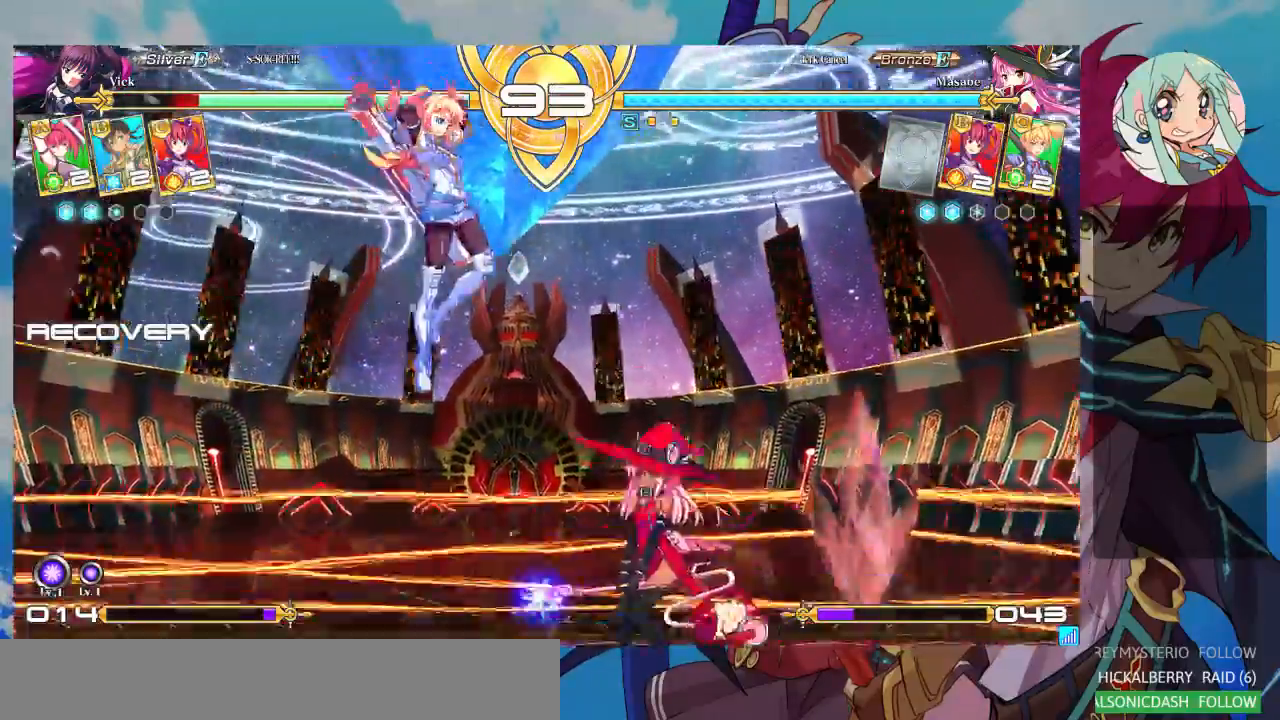
{"dt_ms": 500, "buttons": [], "left_stick": "down-left", "events": [[100, "SQUARE", "down"], [233, "SQUARE", "up"]]}
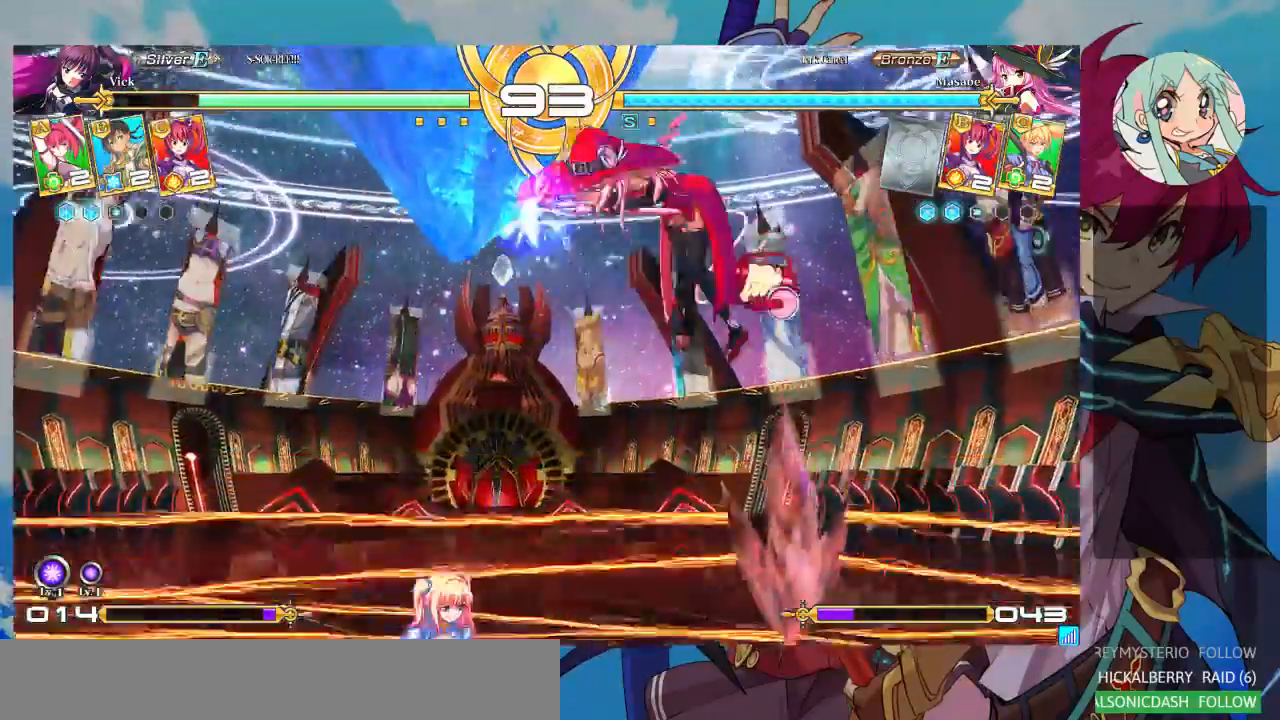
{"dt_ms": 500, "buttons": [], "left_stick": "left", "events": [[133, "left_stick", "up-left"], [433, "left_stick", "left"]]}
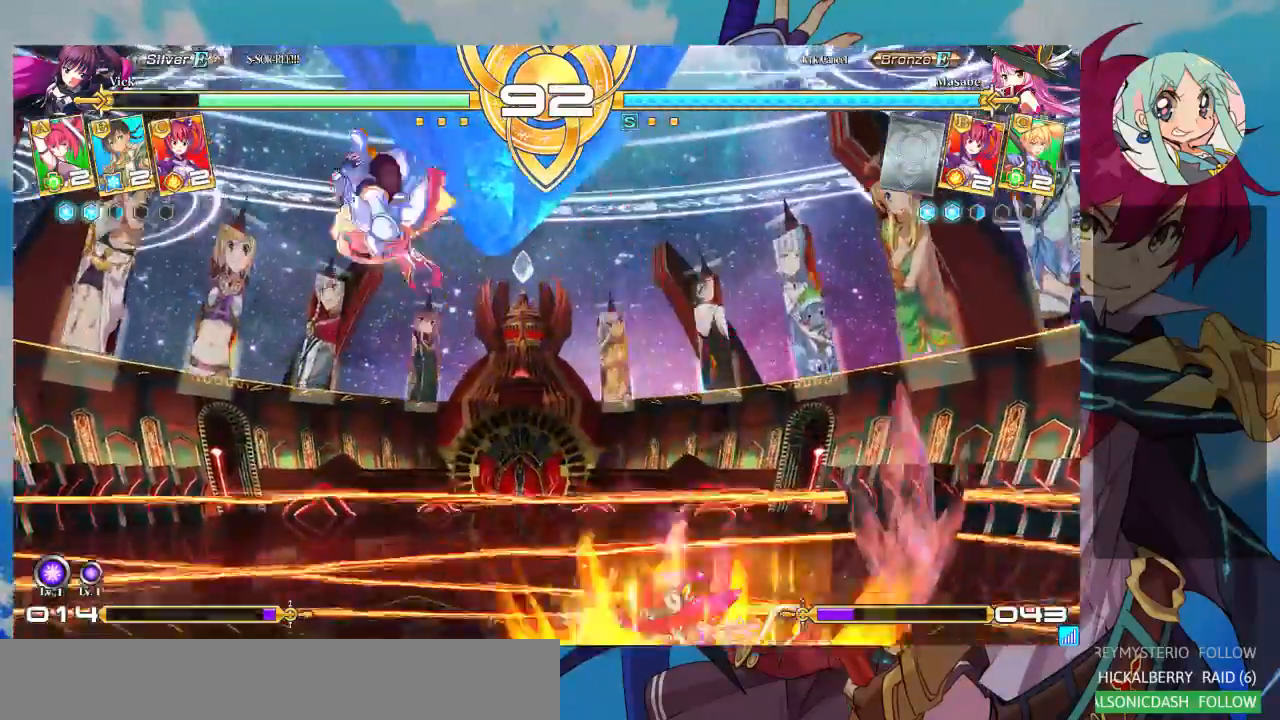
{"dt_ms": 500, "buttons": [], "left_stick": "right", "events": [[200, "left_stick", "center"], [267, "left_stick", "right"], [367, "left_stick", "center"], [433, "left_stick", "right"]]}
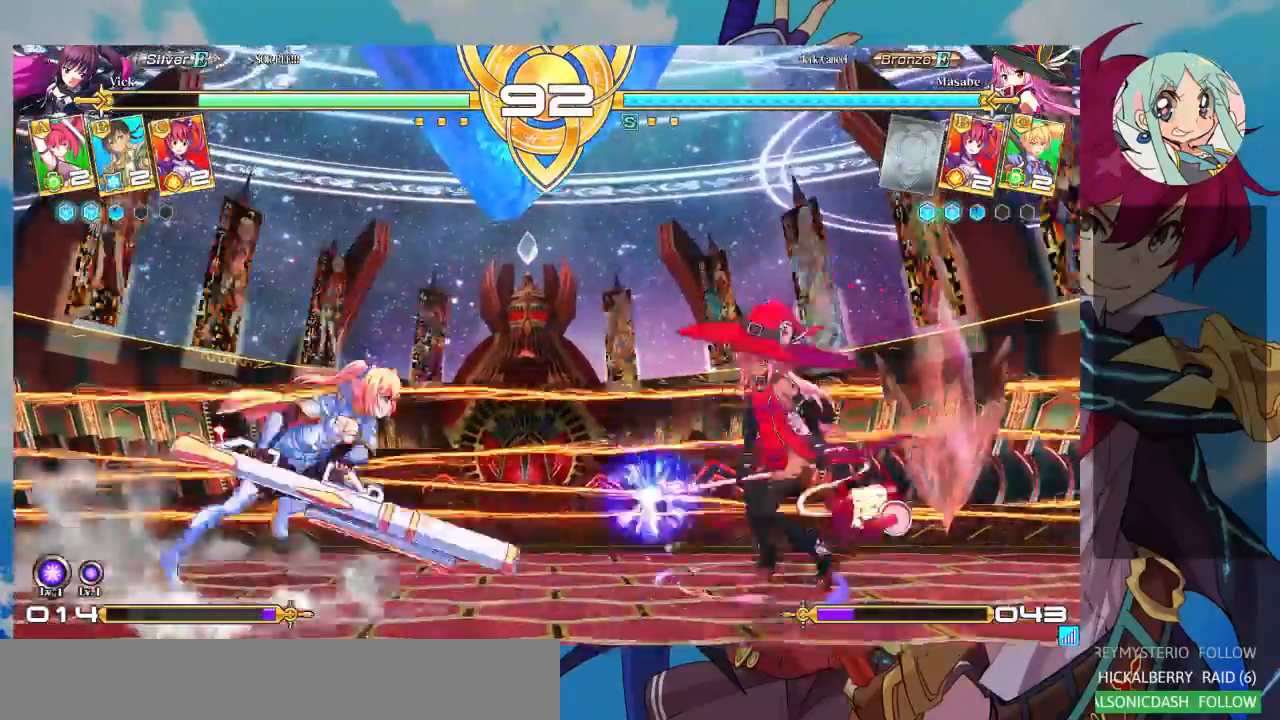
{"dt_ms": 500, "buttons": [], "left_stick": "down-left", "events": [[300, "SQUARE", "down"], [367, "left_stick", "down-left"], [433, "SQUARE", "up"]]}
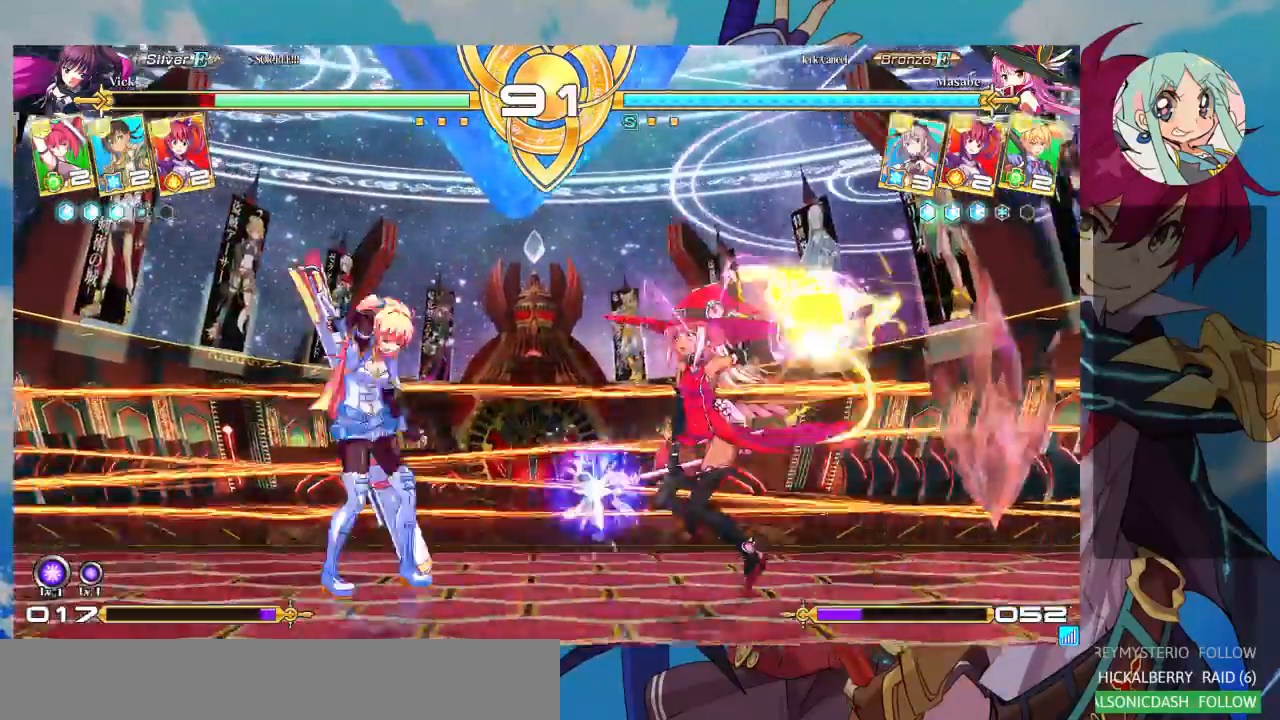
{"dt_ms": 500, "buttons": [], "left_stick": "left"}
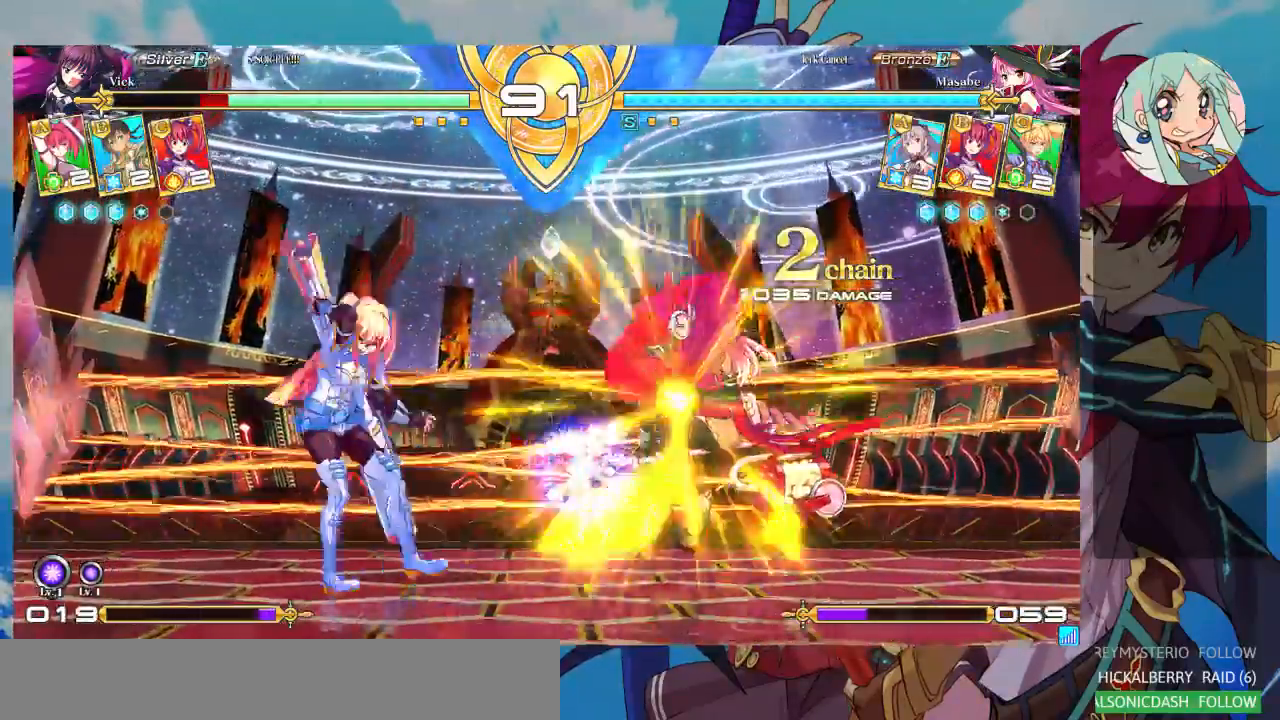
{"dt_ms": 500, "buttons": [], "left_stick": "down-left", "events": [[167, "left_stick", "down-left"]]}
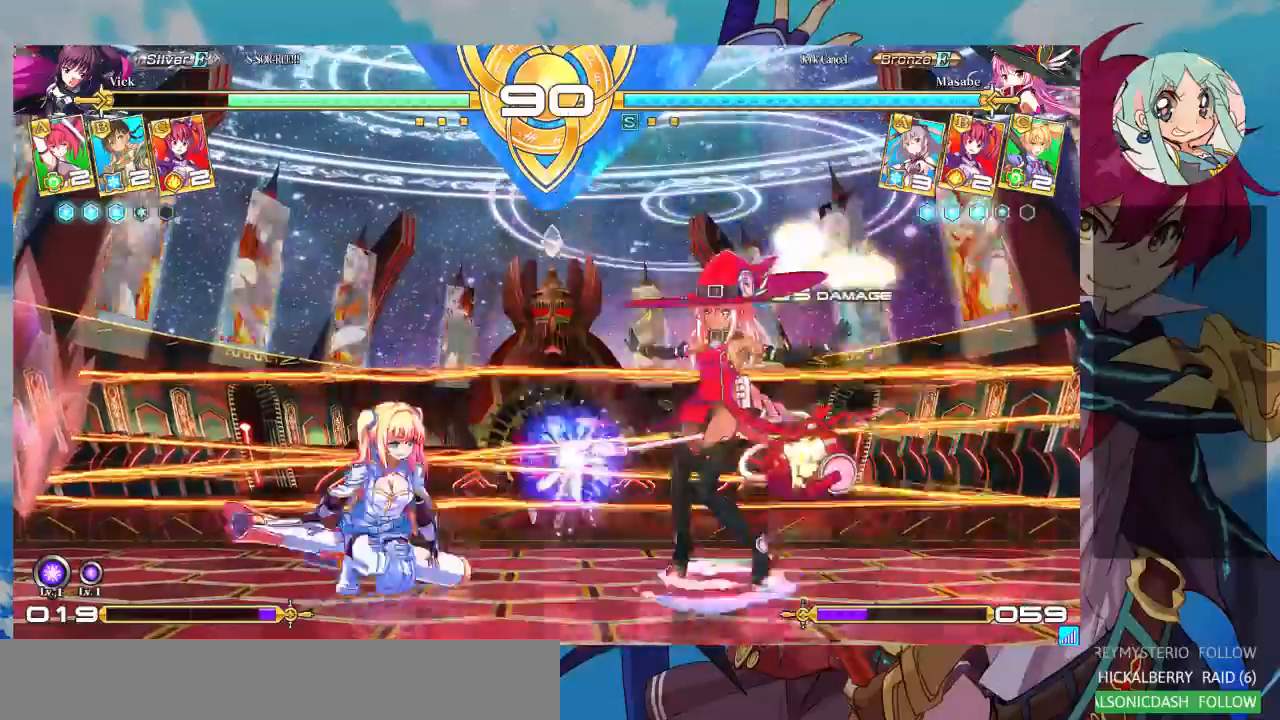
{"dt_ms": 500, "buttons": [], "left_stick": "right", "events": [[100, "left_stick", "up-left"], [267, "left_stick", "right"], [333, "left_stick", "center"], [400, "left_stick", "right"]]}
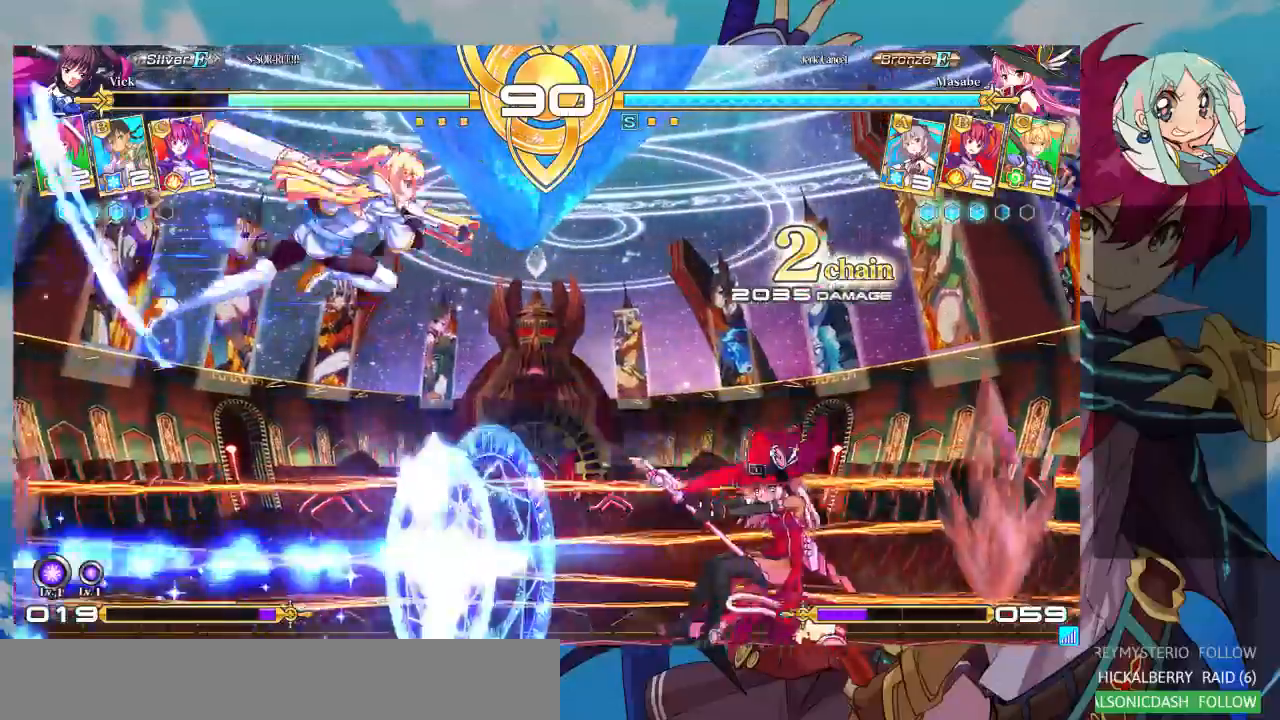
{"dt_ms": 500, "buttons": [], "left_stick": "center", "events": [[67, "left_stick", "center"], [300, "TRIANGLE", "down"], [433, "TRIANGLE", "up"]]}
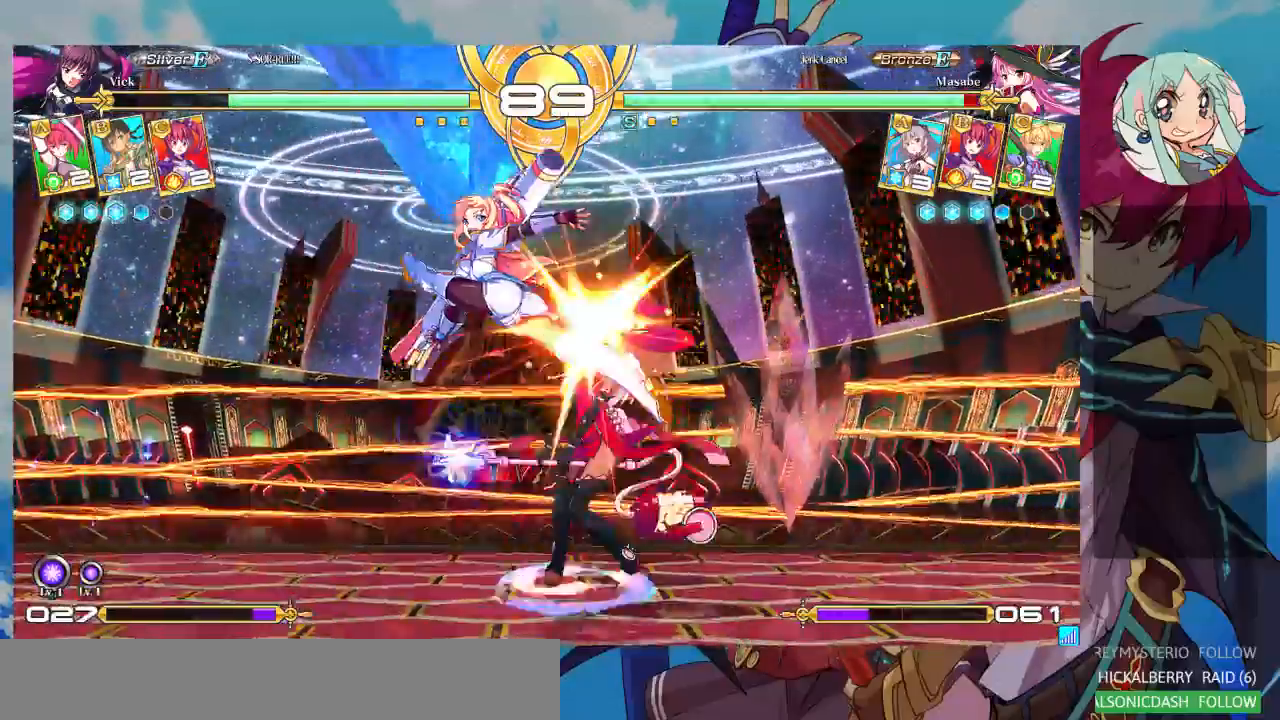
{"dt_ms": 500, "buttons": ["TRIANGLE"], "left_stick": "center", "events": [[67, "left_stick", "down"], [200, "left_stick", "down-left"], [233, "SQUARE", "down"], [400, "SQUARE", "up"], [400, "TRIANGLE", "down"], [467, "left_stick", "center"]]}
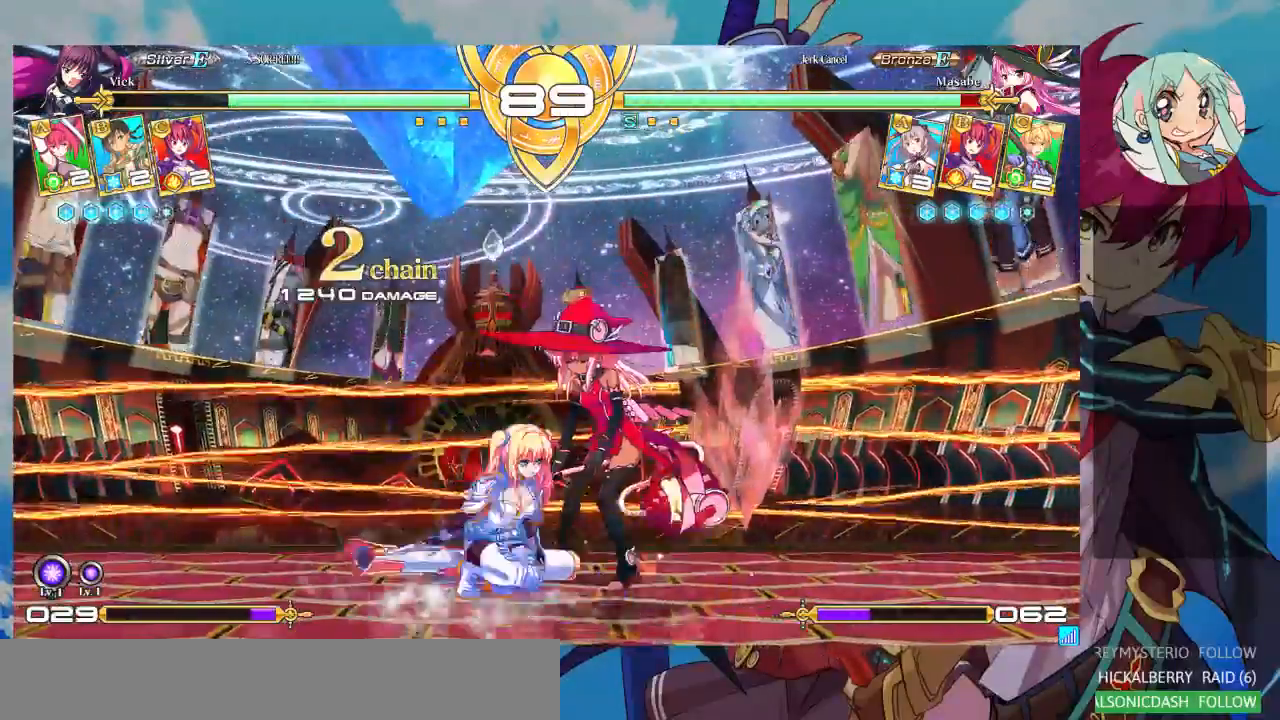
{"dt_ms": 500, "buttons": [], "left_stick": "center", "events": [[33, "TRIANGLE", "up"], [233, "R1", "down"], [400, "R1", "up"]]}
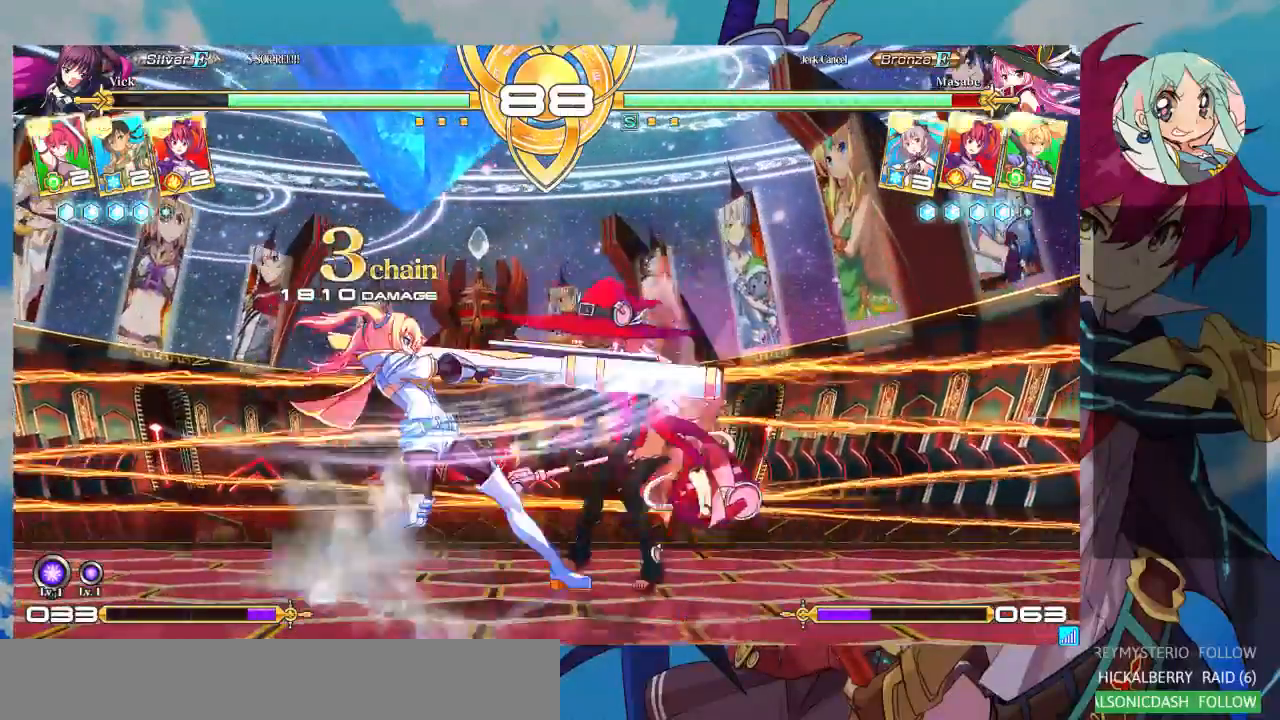
{"dt_ms": 500, "buttons": ["CROSS"], "left_stick": "center", "events": [[67, "left_stick", "down"], [167, "TRIANGLE", "down"], [167, "left_stick", "center"], [233, "TRIANGLE", "up"], [233, "left_stick", "down"], [367, "CROSS", "down"], [367, "left_stick", "center"], [433, "CROSS", "up"], [500, "CROSS", "down"]]}
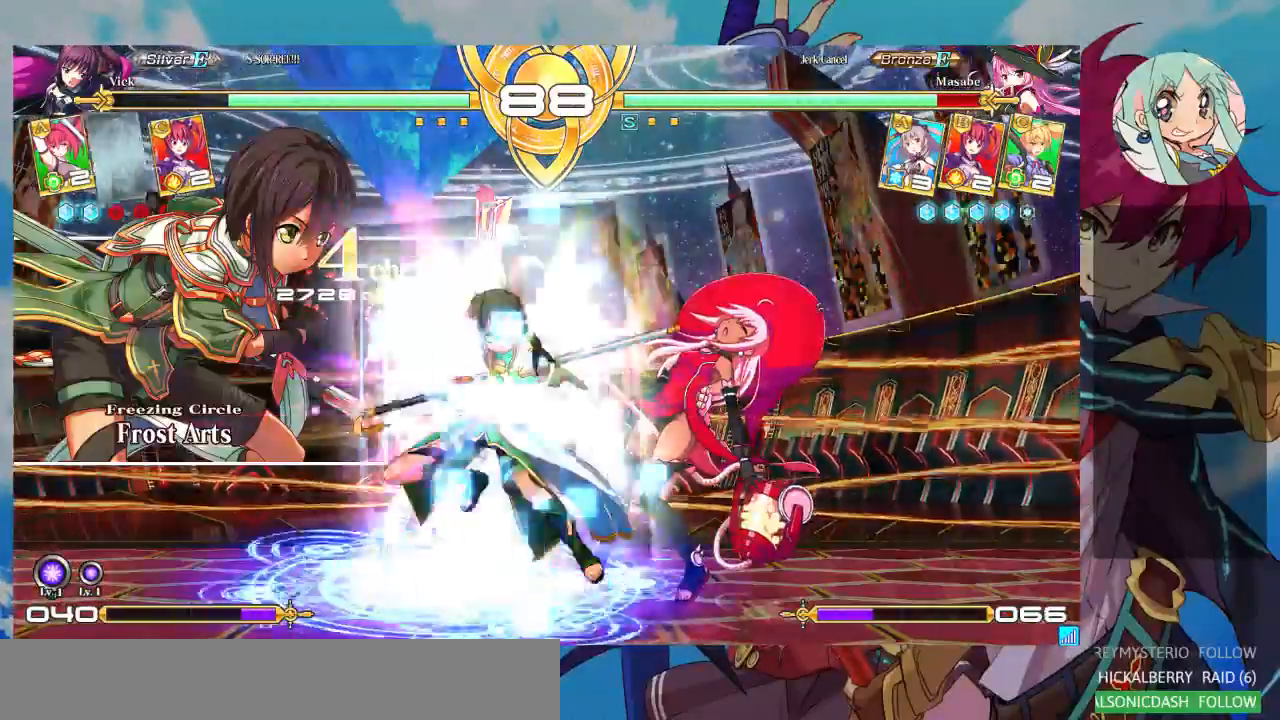
{"dt_ms": 500, "buttons": [], "left_stick": "center", "events": [[67, "CROSS", "up"], [100, "CROSS", "down"], [333, "CROSS", "up"]]}
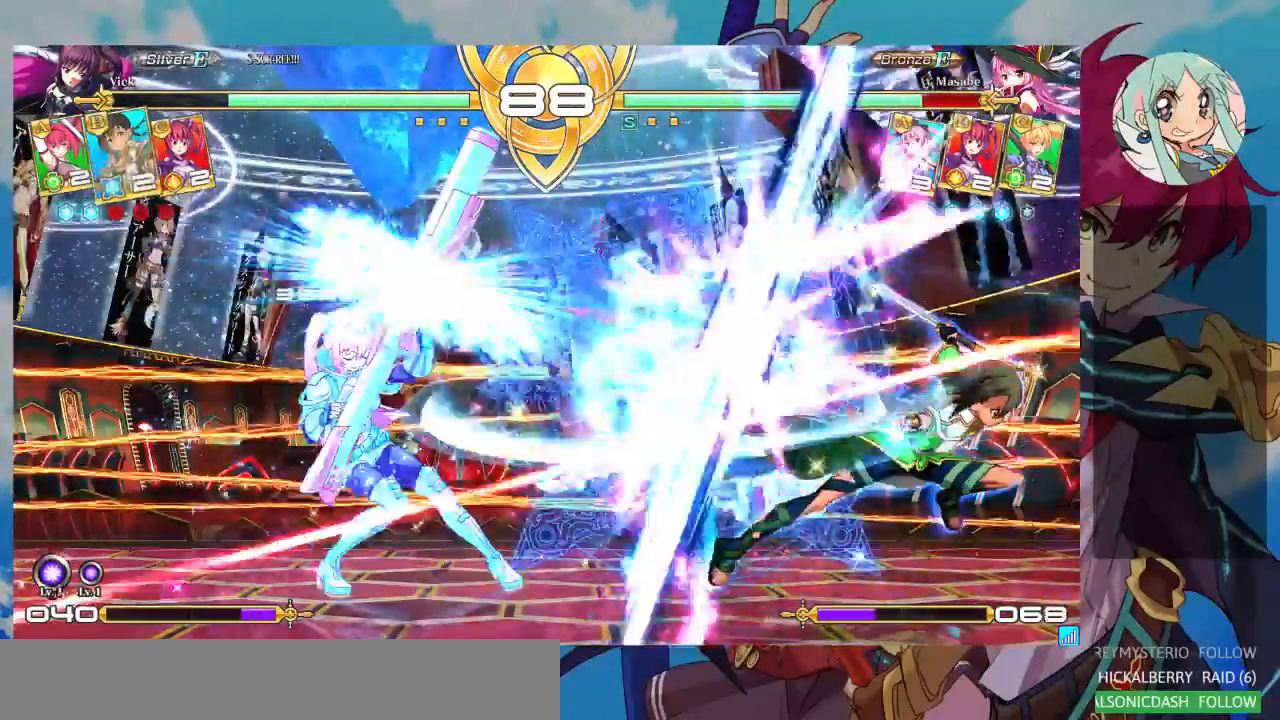
{"dt_ms": 500, "buttons": ["TRIANGLE"], "left_stick": "center", "events": [[100, "left_stick", "right"], [167, "left_stick", "center"], [267, "left_stick", "right"], [400, "TRIANGLE", "down"], [400, "left_stick", "center"]]}
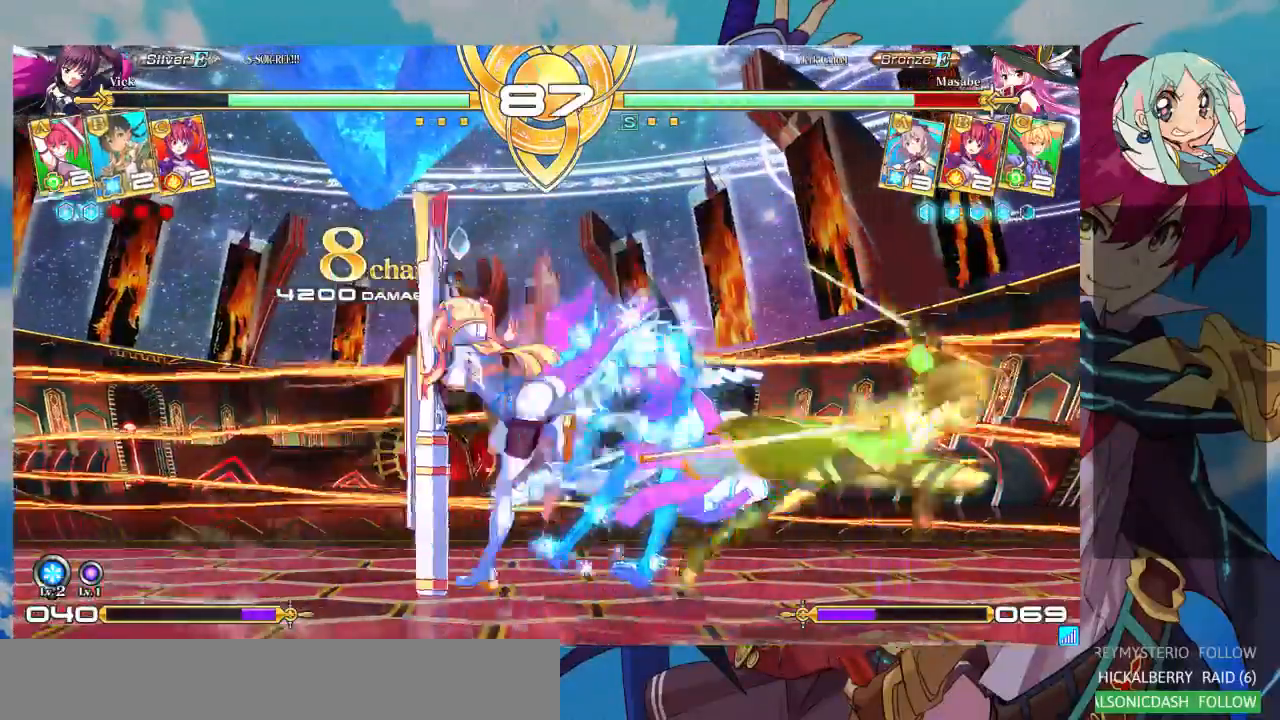
{"dt_ms": 500, "buttons": ["CROSS"], "left_stick": "center", "events": [[33, "TRIANGLE", "up"], [100, "R1", "down"], [233, "R1", "up"], [333, "CROSS", "down"], [433, "CROSS", "up"], [500, "CROSS", "down"]]}
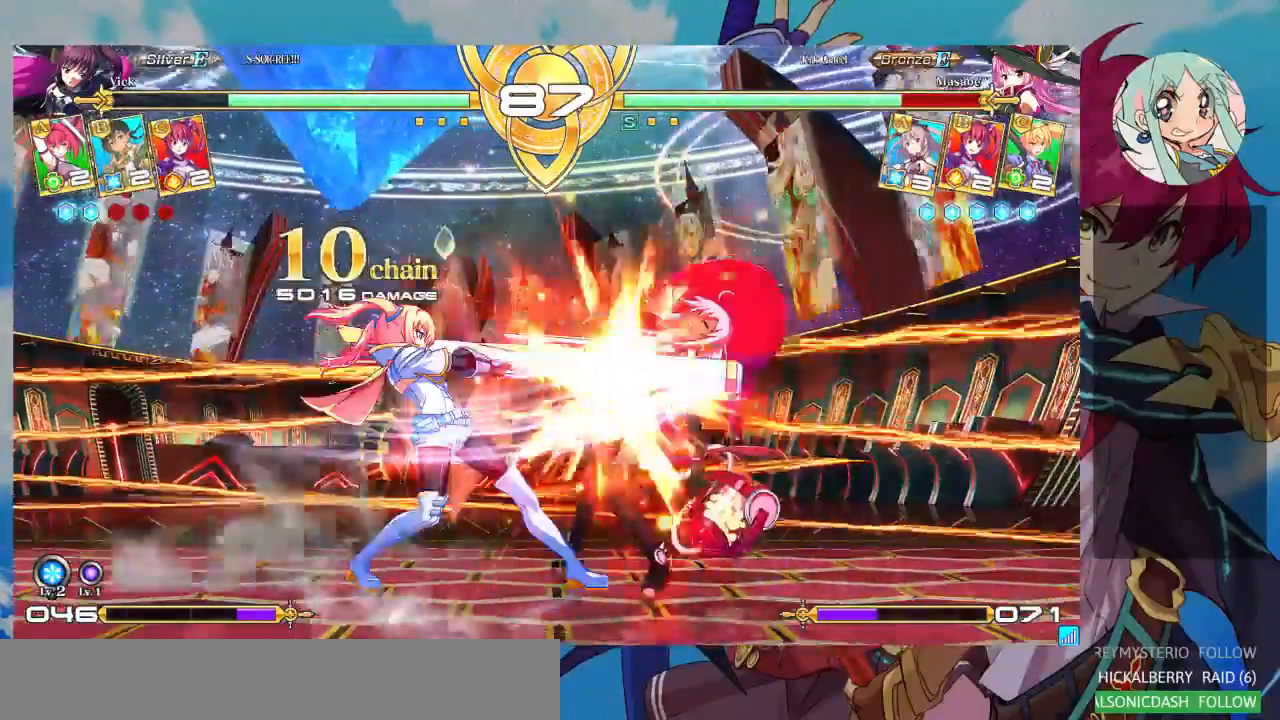
{"dt_ms": 500, "buttons": [], "left_stick": "center", "events": [[67, "CROSS", "up"], [133, "CROSS", "down"], [267, "CROSS", "up"]]}
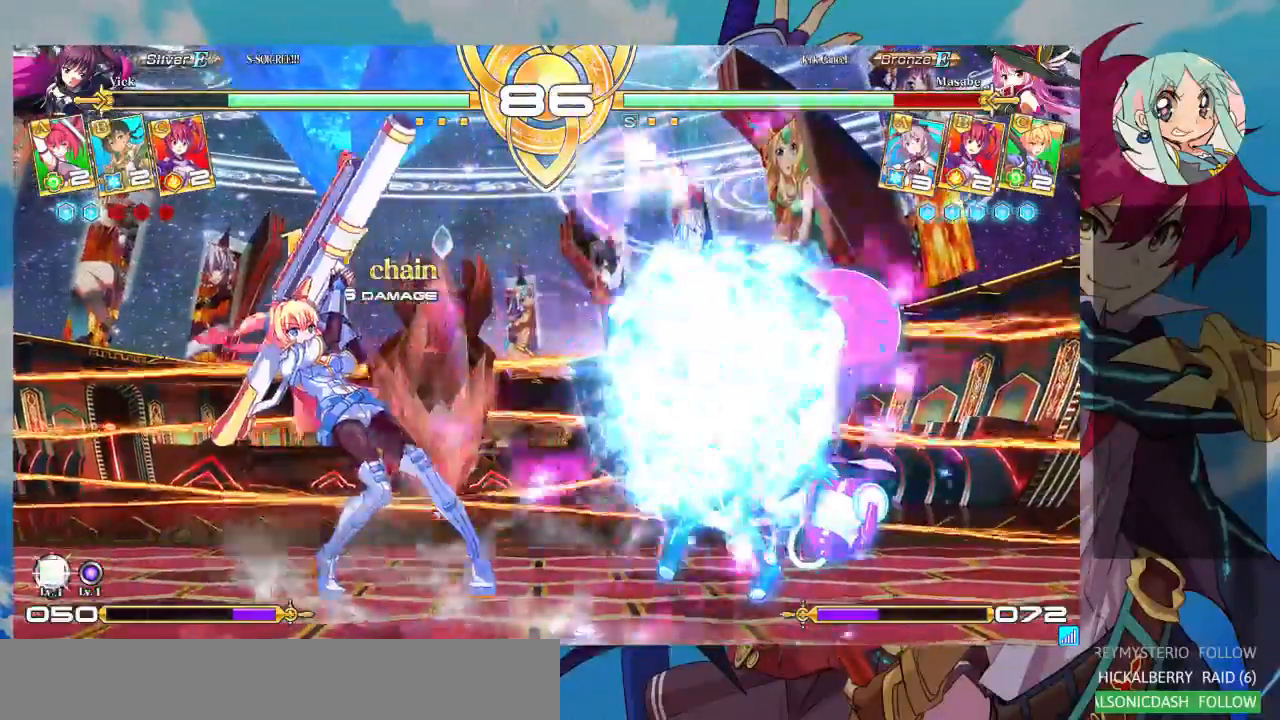
{"dt_ms": 500, "buttons": ["TRIANGLE"], "left_stick": "center", "events": [[367, "left_stick", "right"], [467, "TRIANGLE", "down"], [500, "left_stick", "center"]]}
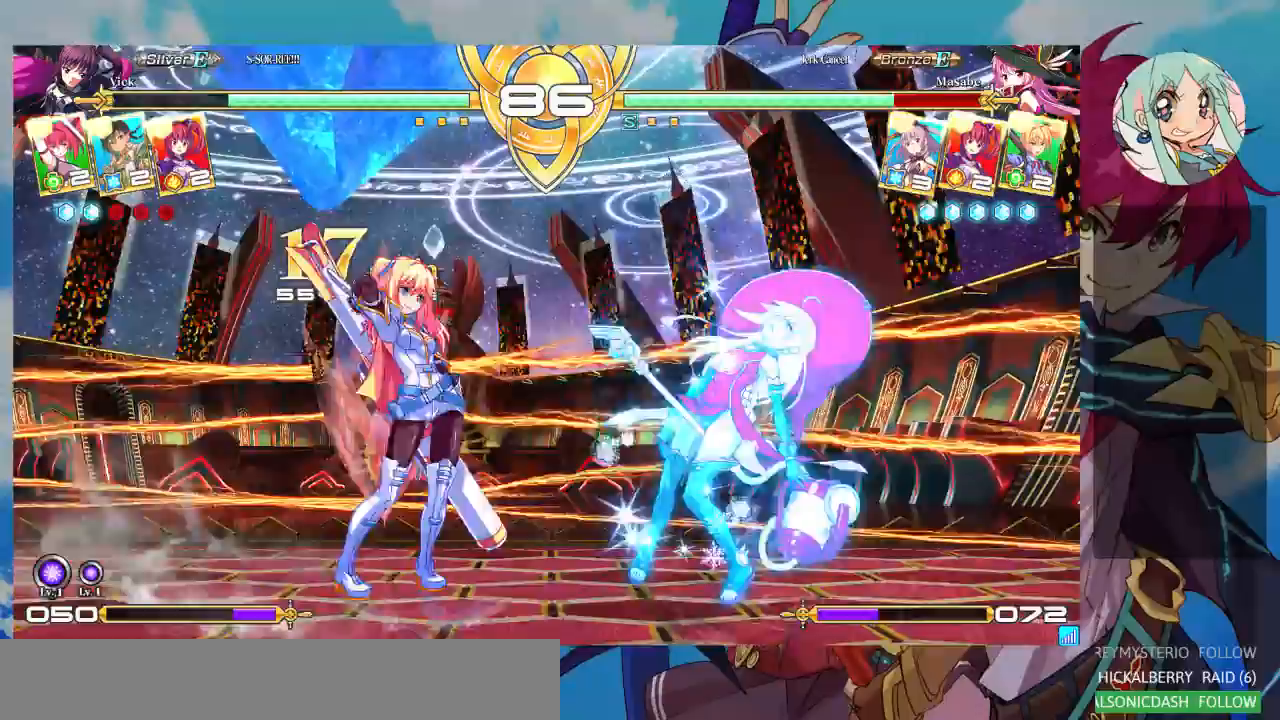
{"dt_ms": 1000, "buttons": ["CROSS"], "left_stick": "center"}
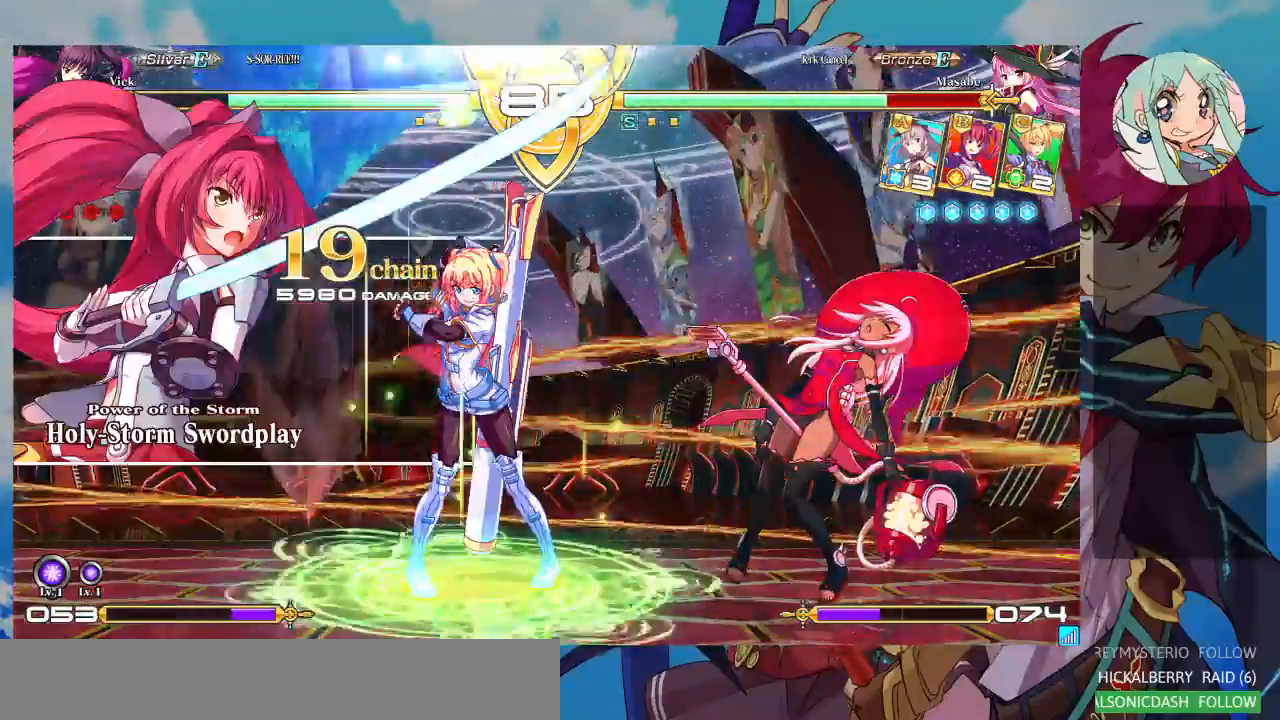
{"dt_ms": 500, "buttons": [], "left_stick": "center", "events": [[33, "CROSS", "up"], [133, "CROSS", "down"], [333, "CROSS", "up"]]}
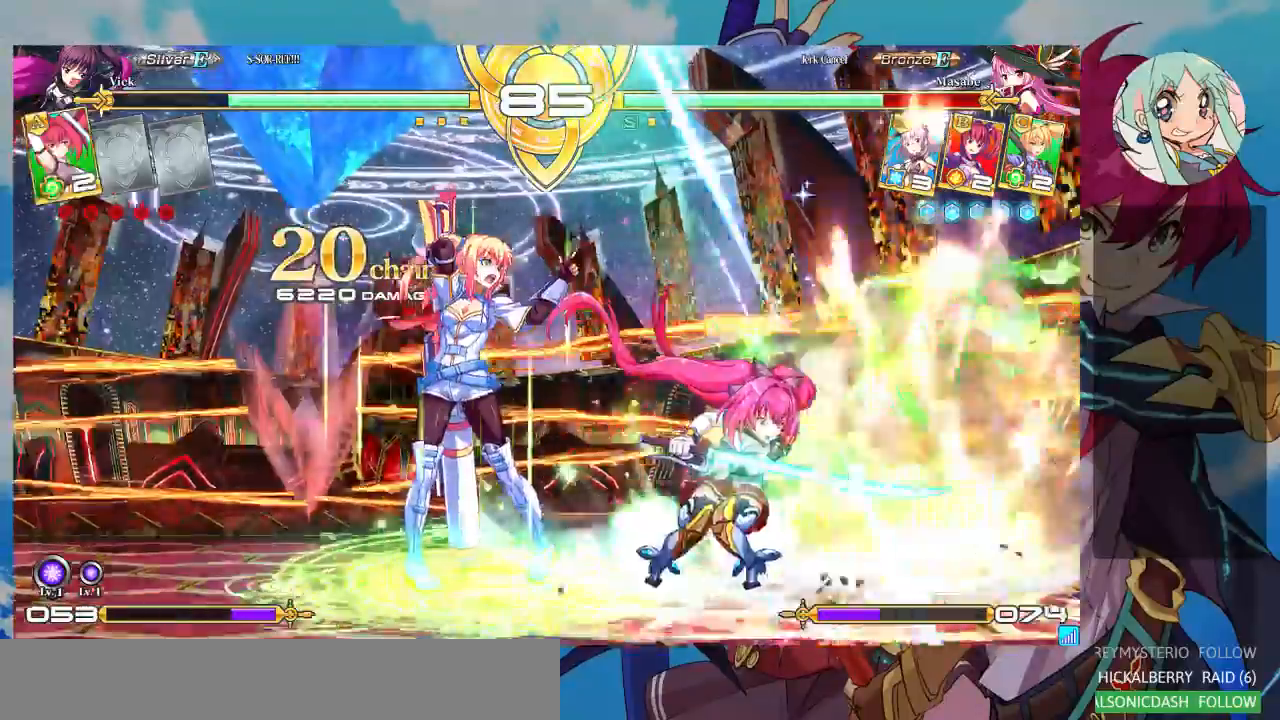
{"dt_ms": 500, "buttons": [], "left_stick": "center", "events": []}
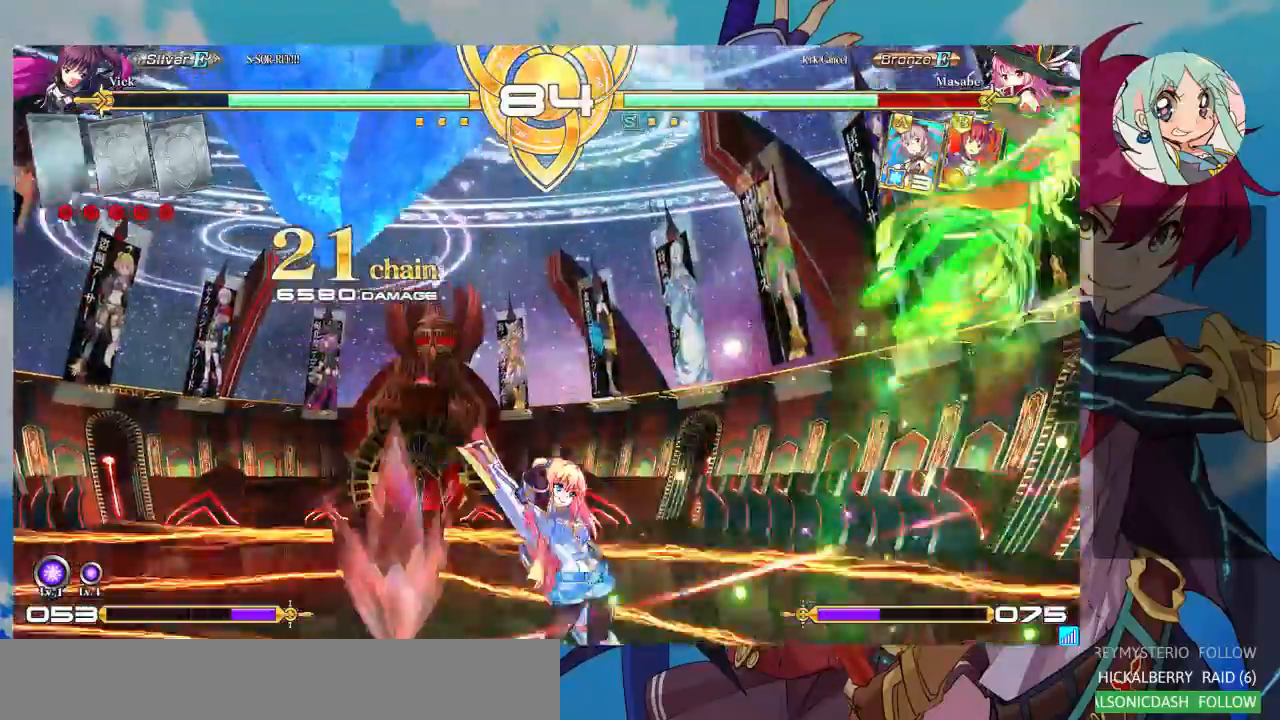
{"dt_ms": 500, "buttons": [], "left_stick": "center", "events": [[33, "CROSS", "down"], [133, "CROSS", "up"], [167, "CROSS", "down"], [267, "CROSS", "up"]]}
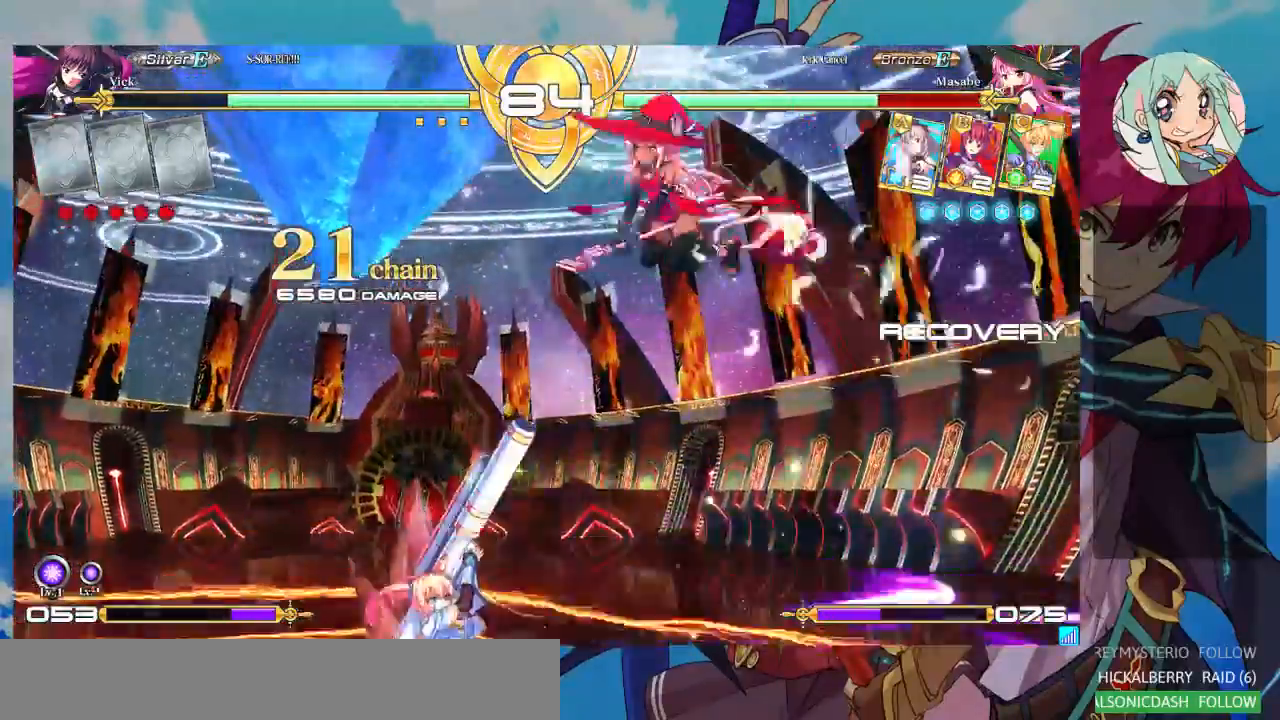
{"dt_ms": 500, "buttons": [], "left_stick": "down-left", "events": [[167, "left_stick", "left"], [300, "left_stick", "down"], [367, "SQUARE", "down"], [500, "SQUARE", "up"], [500, "left_stick", "down-left"]]}
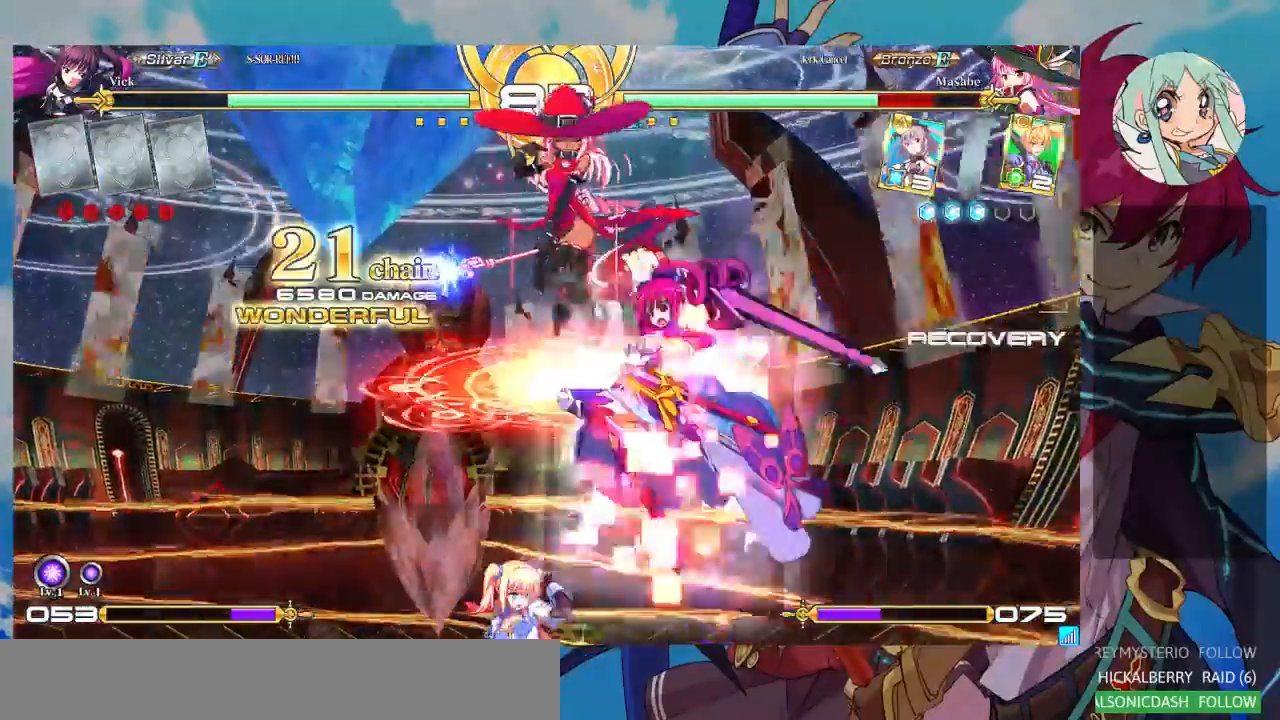
{"dt_ms": 500, "buttons": [], "left_stick": "left", "events": [[167, "left_stick", "down"], [267, "left_stick", "down-left"], [400, "left_stick", "left"]]}